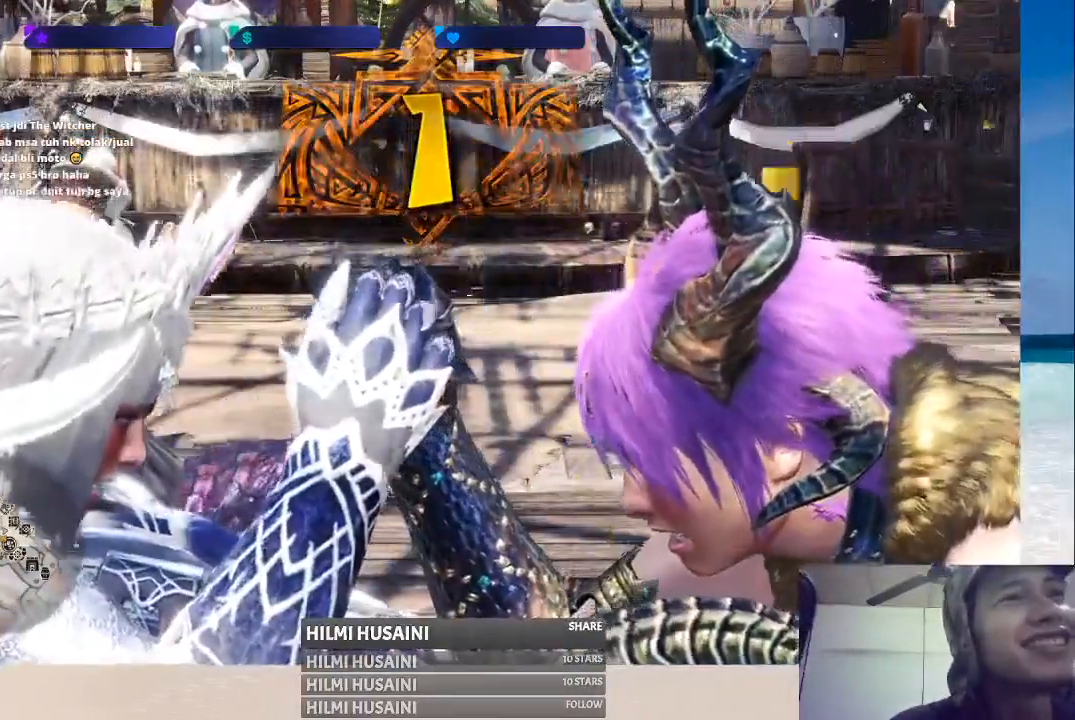
Gameplay with a controller (Xbox layout); each line is a JSON object with the inputs held at the frame after it. "events" lists button and stick changes between this image and that frame as [ms after this image, input, new state], when the widget could be followed in between. Not read: L1 L3 R1 R3.
{"buttons": [], "left_stick": "center", "right_stick": "center", "events": [[117, "B", "down"], [233, "B", "up"], [283, "B", "down"], [500, "B", "up"]]}
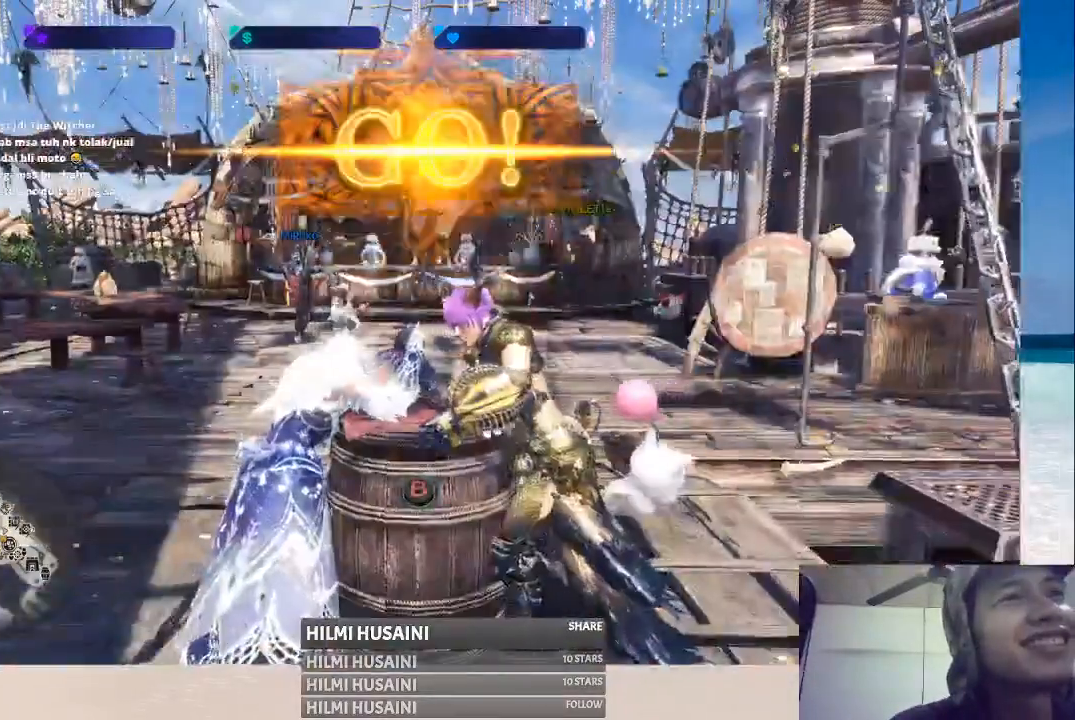
{"buttons": [], "left_stick": "center", "right_stick": "center", "events": [[17, "B", "down"], [350, "B", "up"]]}
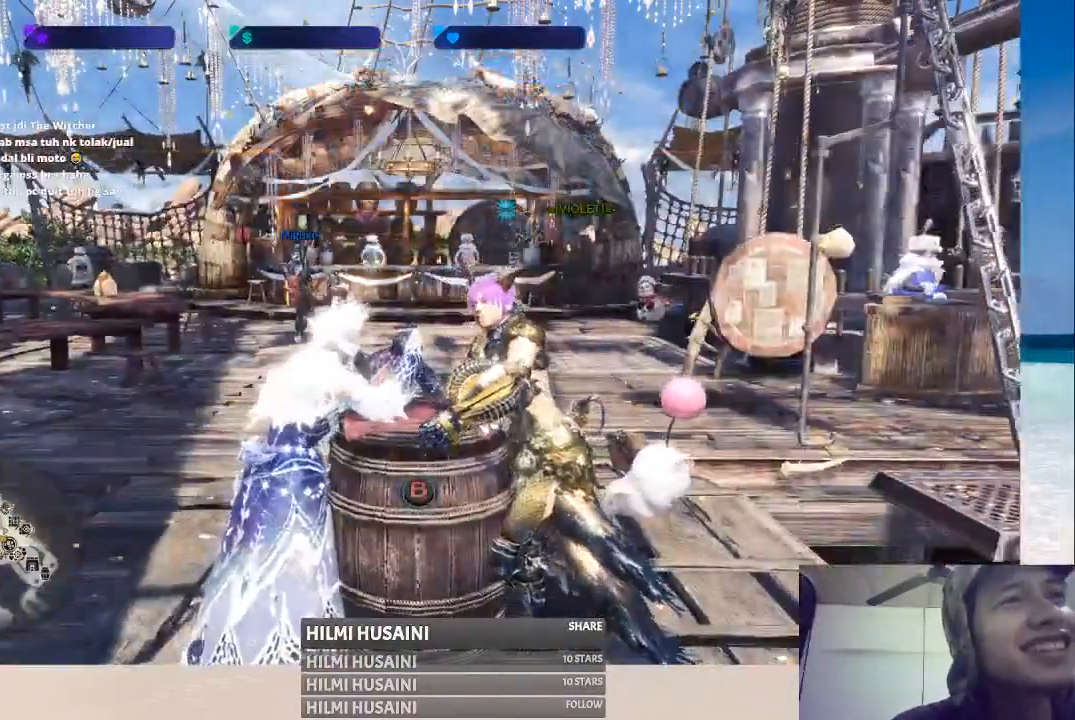
{"buttons": ["B"], "left_stick": "center", "right_stick": "center", "events": [[17, "B", "down"], [67, "B", "up"], [117, "B", "down"], [217, "B", "up"], [267, "B", "down"], [333, "B", "up"], [367, "B", "down"]]}
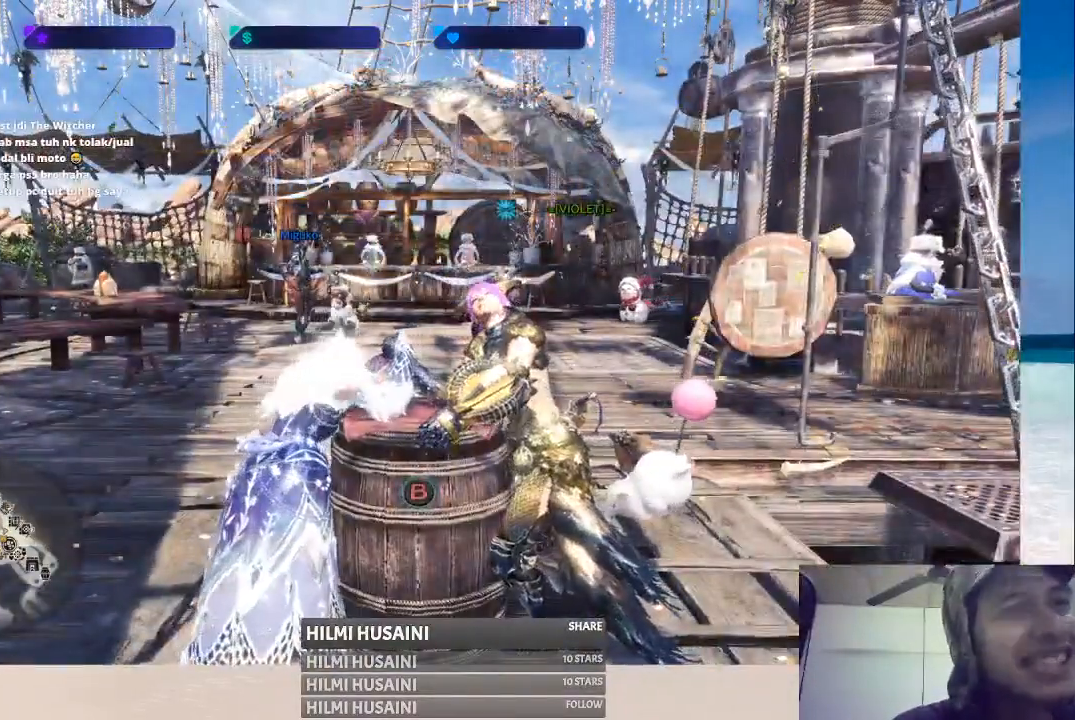
{"buttons": ["B"], "left_stick": "center", "right_stick": "center", "events": [[83, "B", "up"], [133, "B", "down"], [200, "B", "up"], [233, "B", "down"], [333, "B", "up"], [383, "B", "down"], [450, "B", "up"], [500, "B", "down"]]}
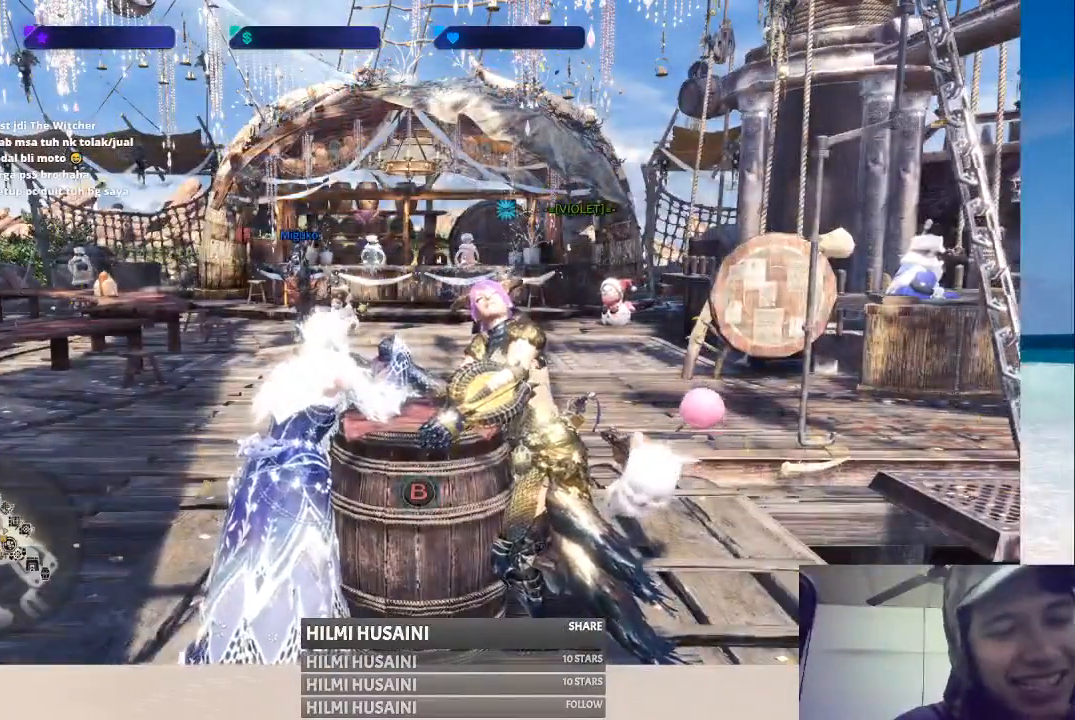
{"buttons": [], "left_stick": "center", "right_stick": "center", "events": [[83, "B", "up"], [133, "B", "down"], [217, "B", "up"], [250, "B", "down"], [350, "B", "up"], [400, "B", "down"], [483, "B", "up"]]}
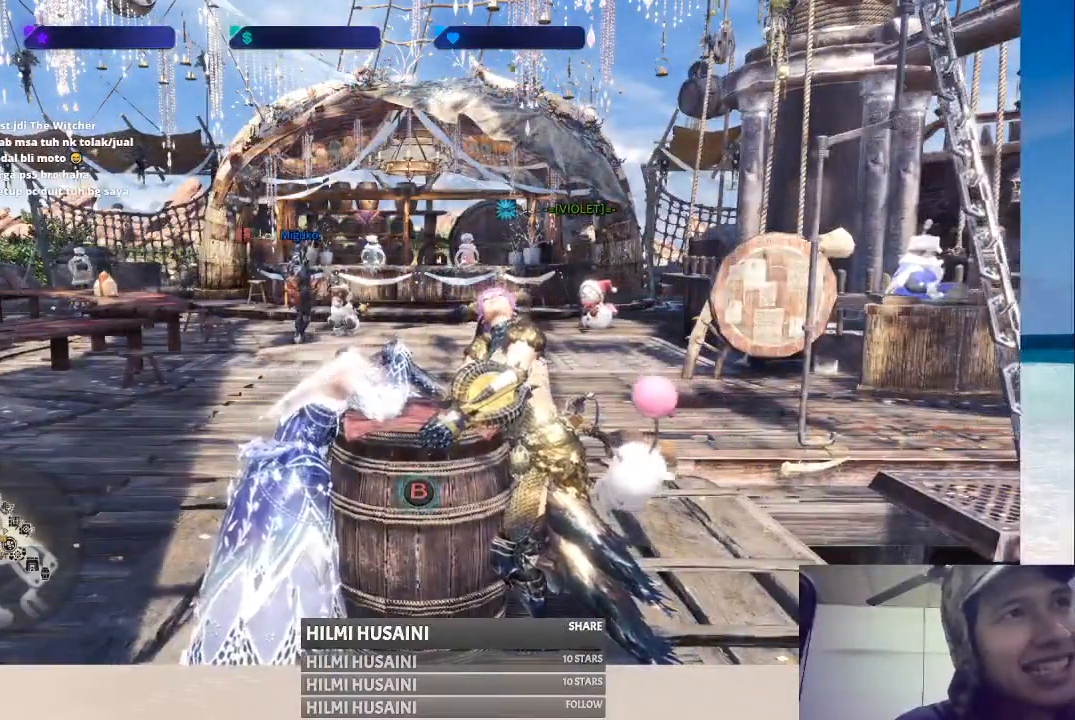
{"buttons": ["B"], "left_stick": "center", "right_stick": "center", "events": [[33, "B", "down"], [117, "B", "up"], [183, "B", "down"], [250, "B", "up"], [317, "B", "down"], [400, "B", "up"], [467, "B", "down"]]}
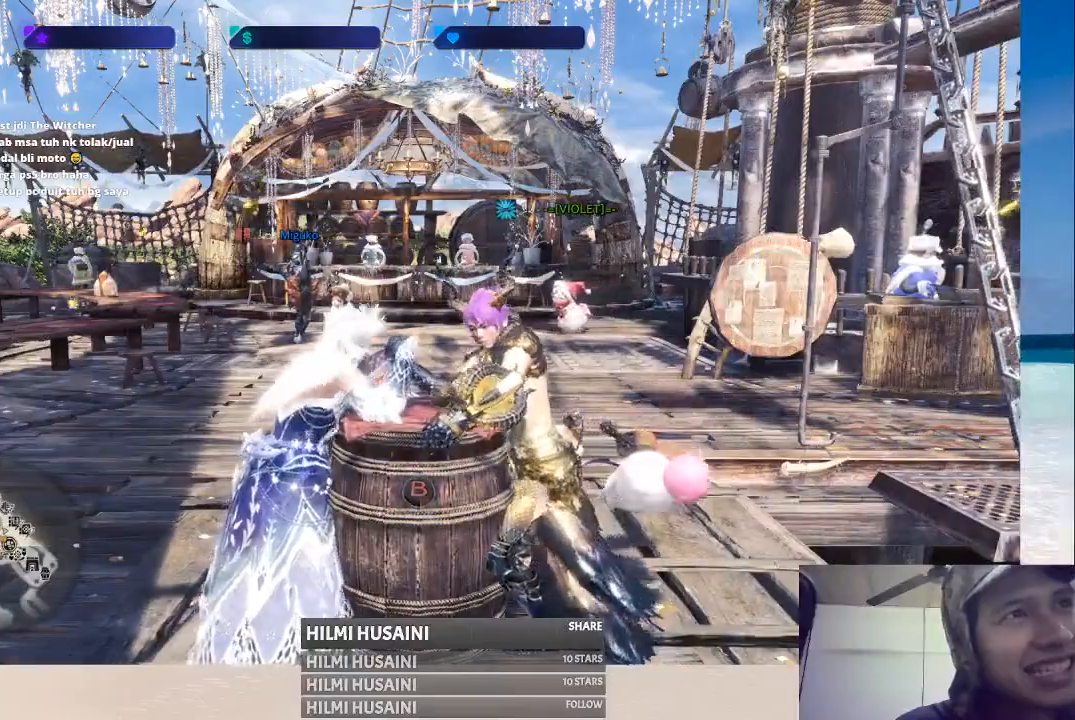
{"buttons": ["B"], "left_stick": "center", "right_stick": "center", "events": [[50, "B", "up"], [100, "B", "down"], [200, "B", "up"], [267, "B", "down"], [350, "B", "up"], [400, "B", "down"]]}
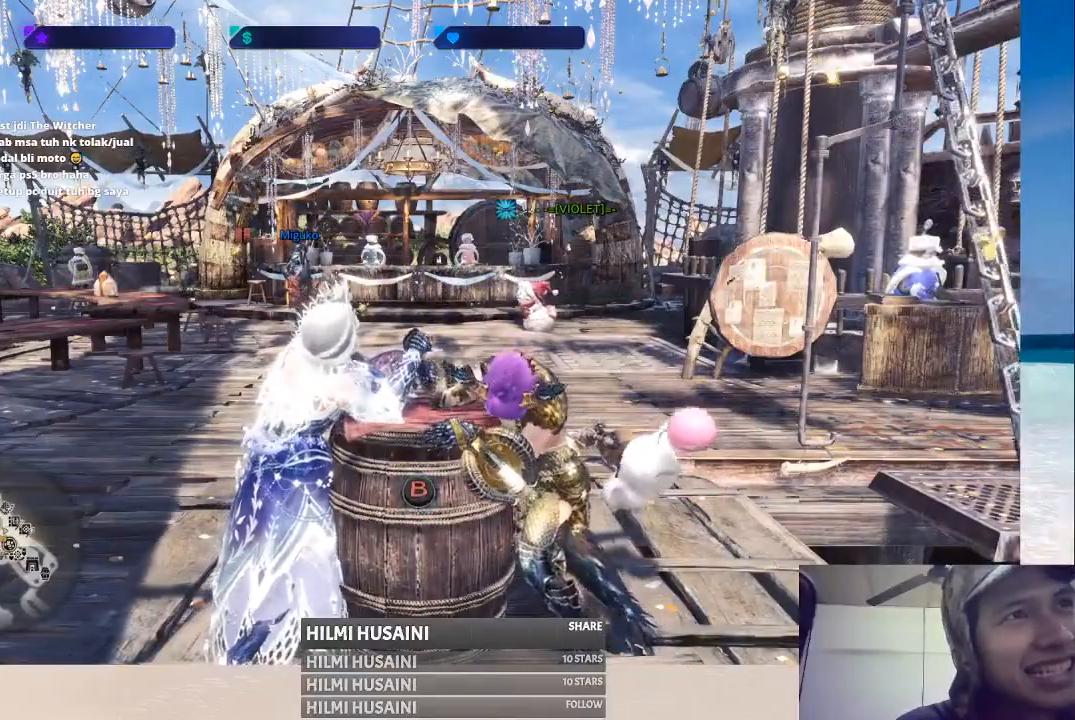
{"buttons": [], "left_stick": "center", "right_stick": "center", "events": [[17, "B", "up"], [67, "B", "down"], [167, "B", "up"], [217, "B", "down"], [333, "B", "up"], [383, "B", "down"], [483, "B", "up"]]}
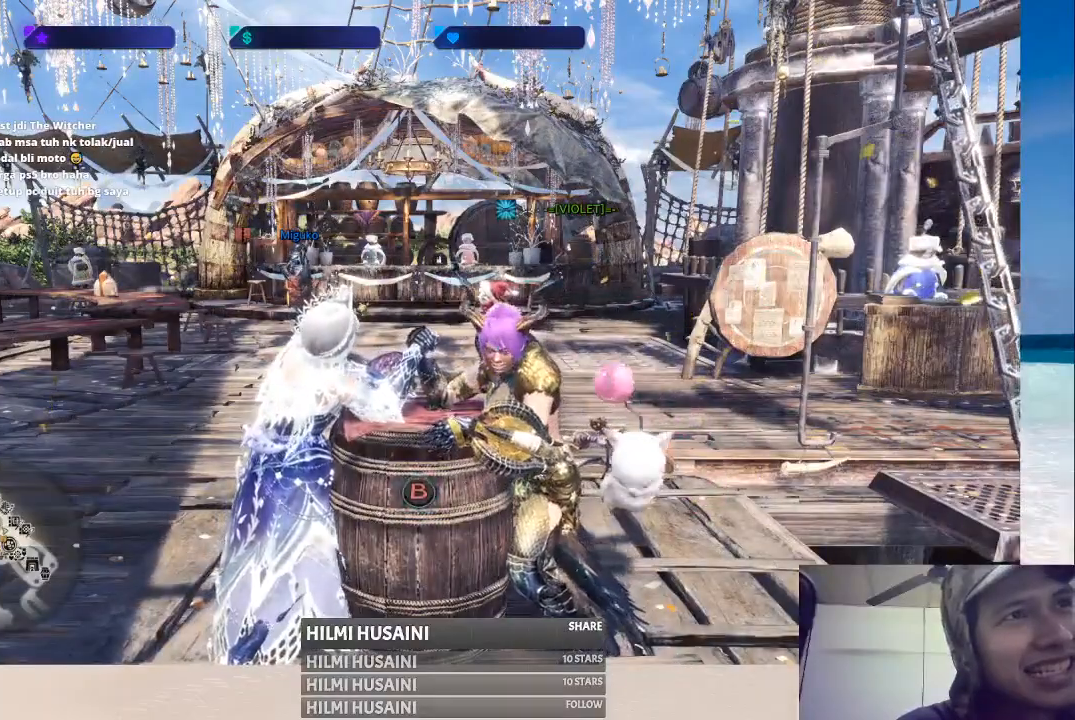
{"buttons": ["B"], "left_stick": "center", "right_stick": "center", "events": [[50, "B", "down"], [133, "B", "up"], [200, "B", "down"], [283, "B", "up"], [350, "B", "down"], [433, "B", "up"], [500, "B", "down"]]}
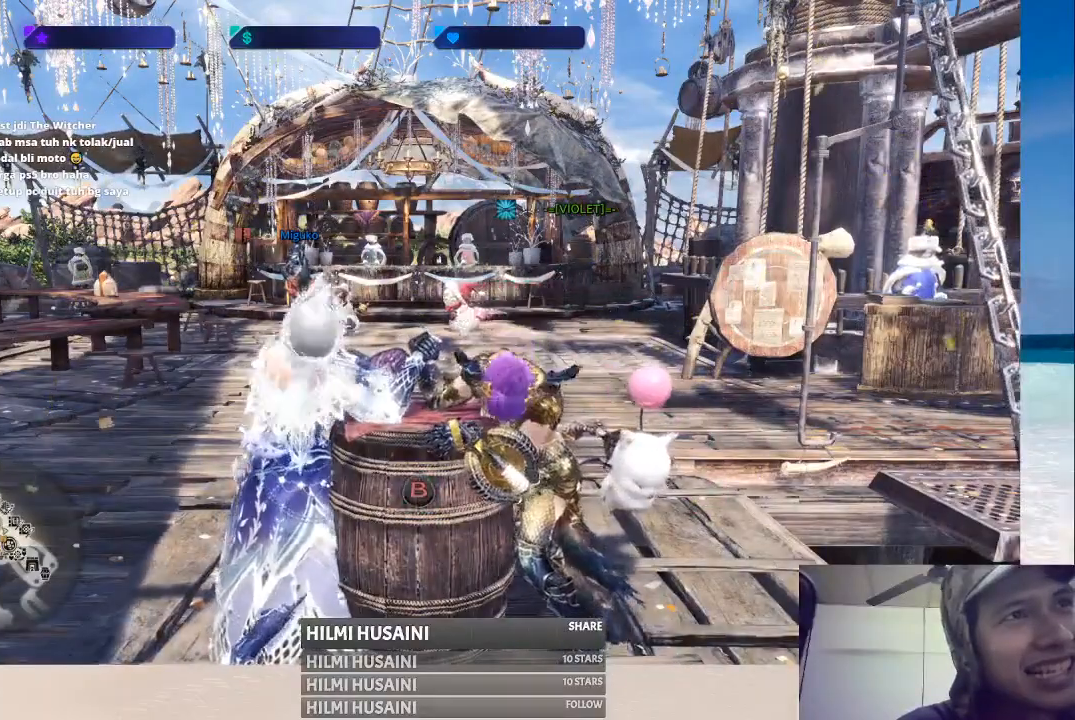
{"buttons": ["B"], "left_stick": "center", "right_stick": "center", "events": [[100, "B", "up"], [150, "B", "down"], [250, "B", "up"], [317, "B", "down"], [417, "B", "up"], [483, "B", "down"]]}
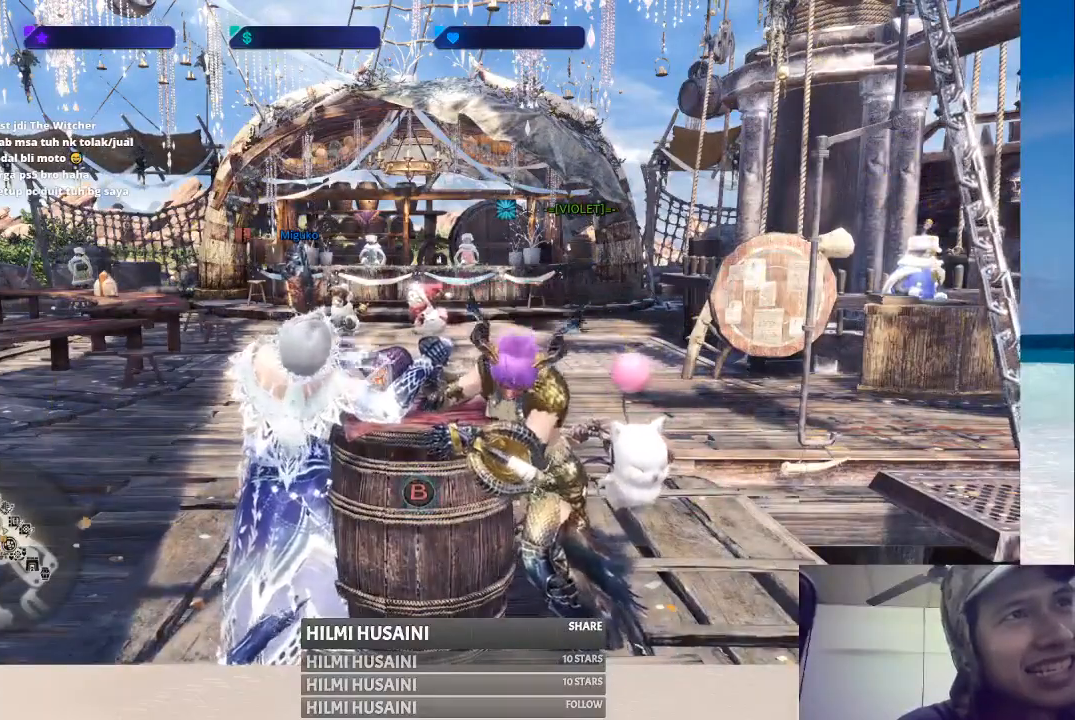
{"buttons": ["B"], "left_stick": "center", "right_stick": "center", "events": [[100, "B", "up"], [150, "B", "down"], [250, "B", "up"], [317, "B", "down"], [400, "B", "up"], [467, "B", "down"]]}
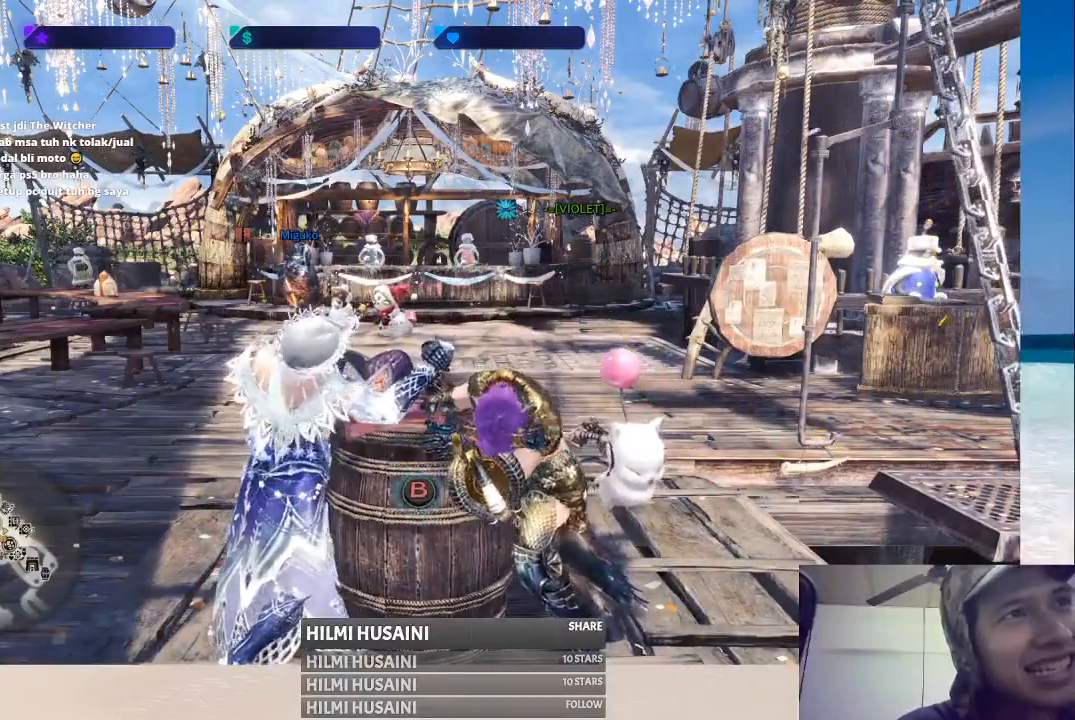
{"buttons": ["B"], "left_stick": "center", "right_stick": "center", "events": [[33, "B", "up"], [83, "B", "down"], [167, "B", "up"], [233, "B", "down"], [300, "B", "up"], [333, "B", "down"], [417, "B", "up"], [483, "B", "down"]]}
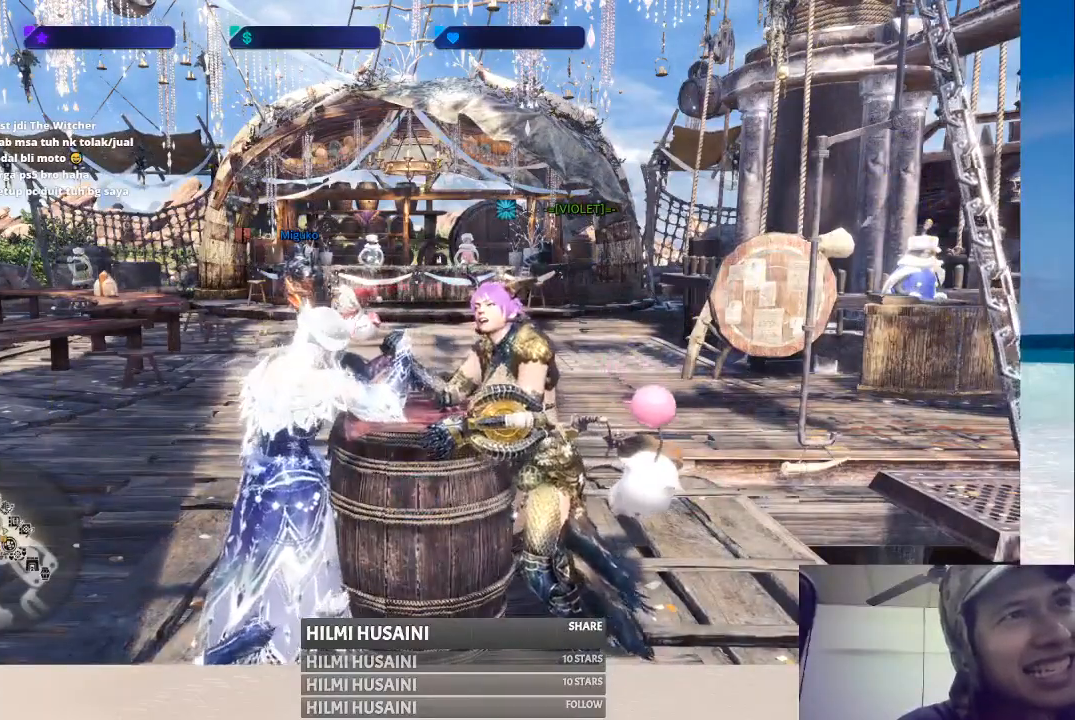
{"buttons": ["B"], "left_stick": "center", "right_stick": "center", "events": [[50, "B", "up"], [100, "B", "down"], [200, "B", "up"], [267, "B", "down"], [350, "B", "up"], [400, "B", "down"]]}
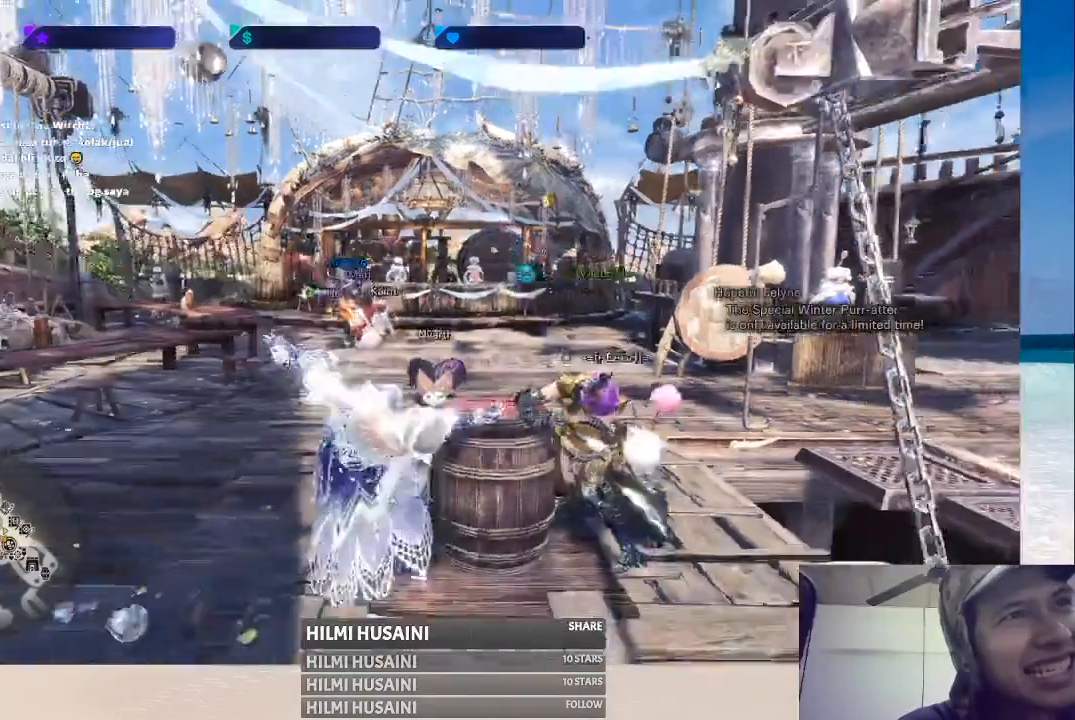
{"buttons": [], "left_stick": "center", "right_stick": "center", "events": [[33, "B", "up"], [50, "B", "down"], [167, "B", "up"], [233, "B", "down"], [333, "B", "up"]]}